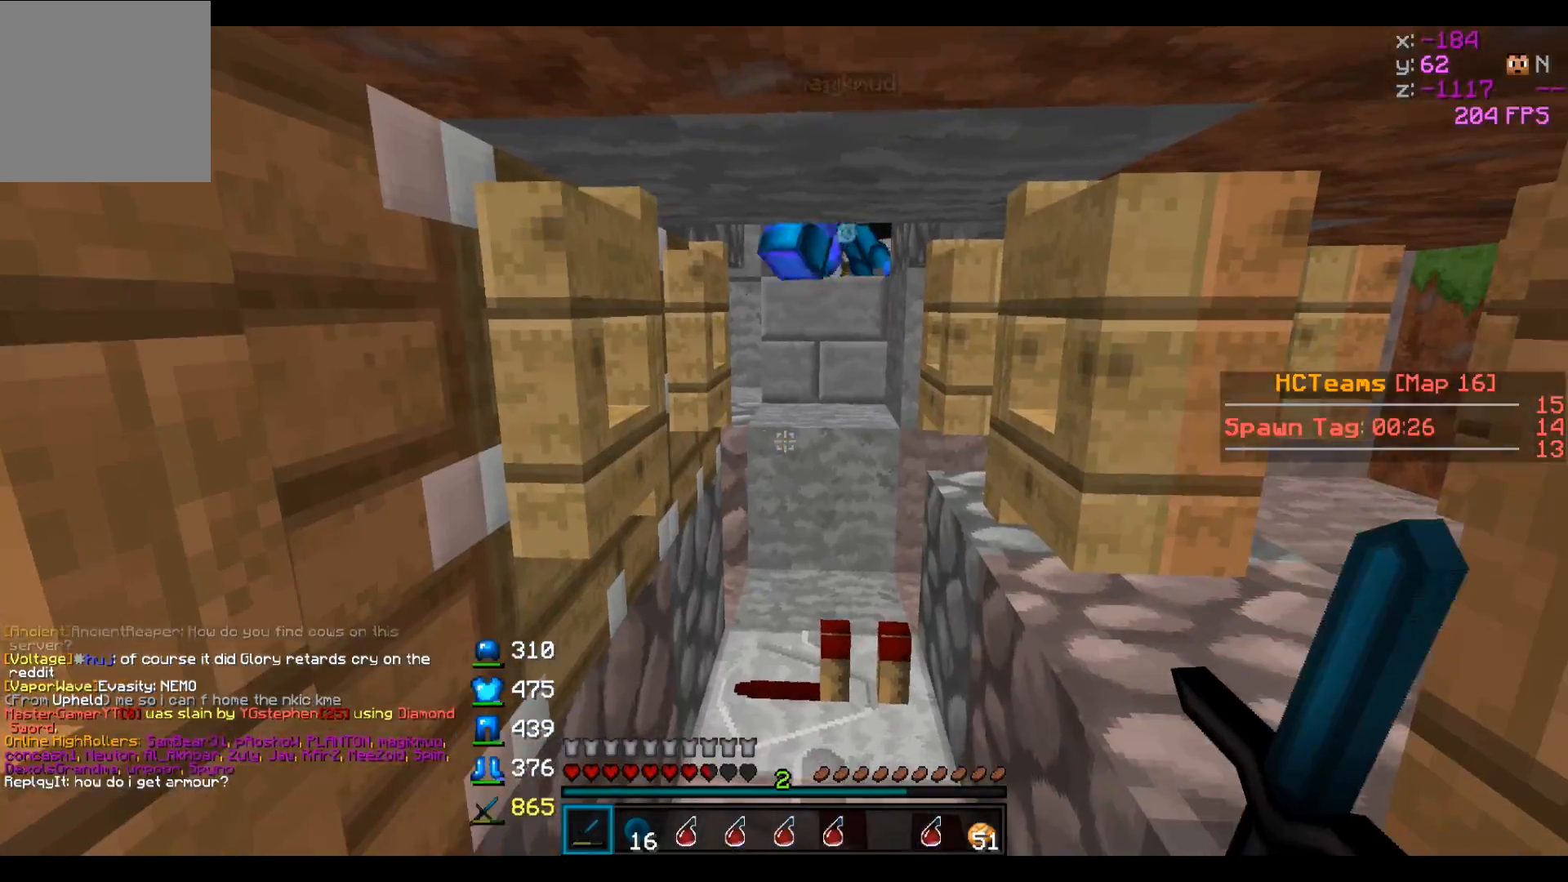
Gameplay with keyboard; each line is a JSON object with the keys held at the frame after it. "events" lists presses ("down") and releases ("up") of "a", "d", "s" and "w" between this image and that frame as [ms after this image, input, new state], when the widget could be followed in between. No other keys are recorded. Mouse input is not recorded.
{"keys": [], "events": []}
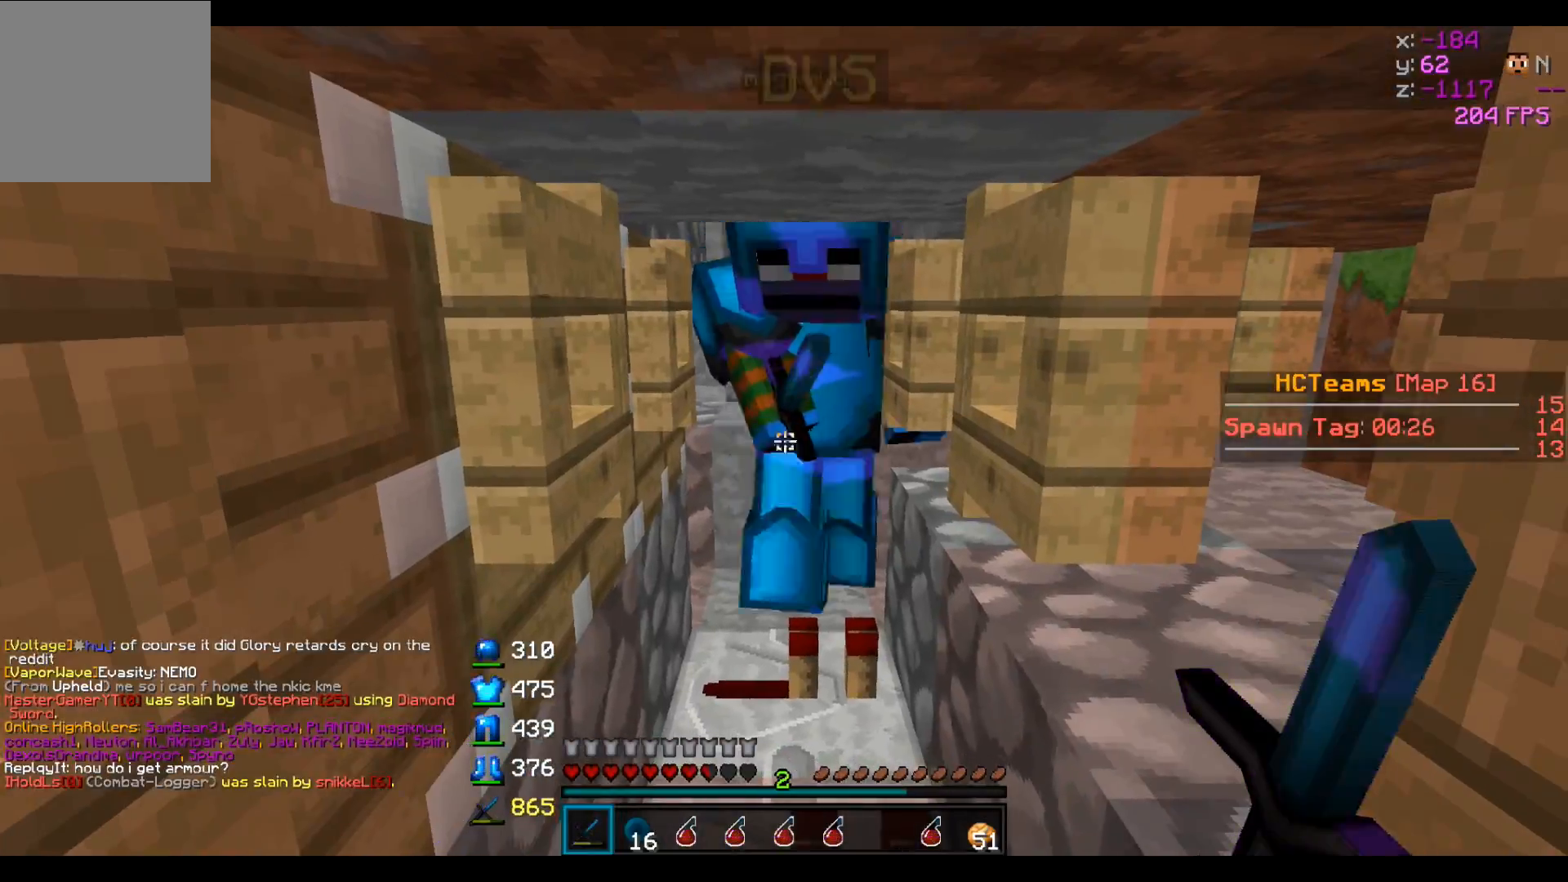
{"keys": ["d", "w"], "events": [[217, "w", "down"], [417, "d", "down"]]}
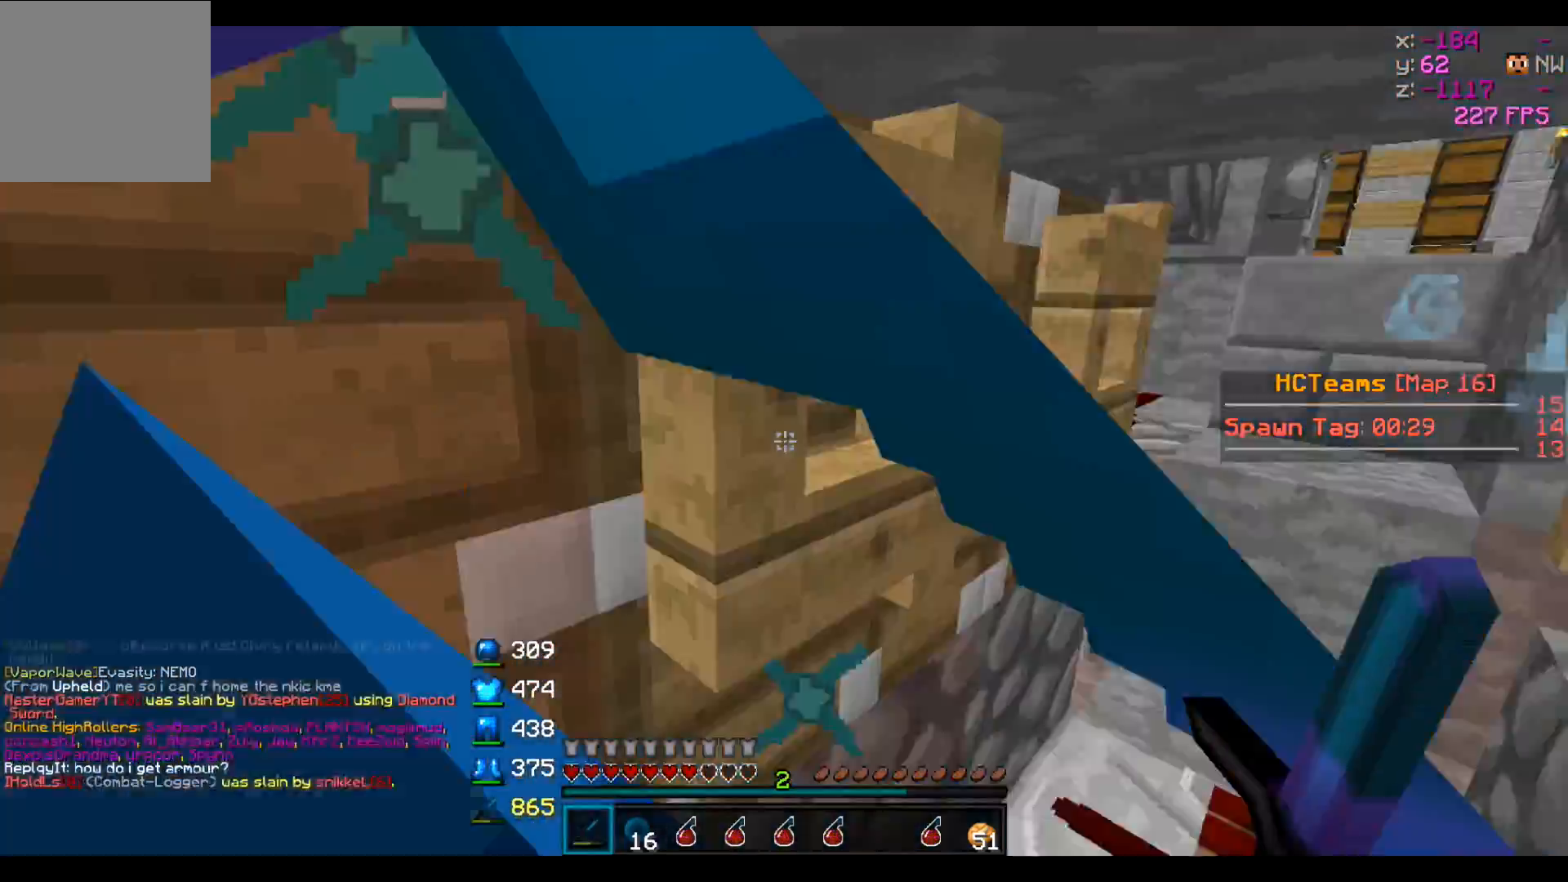
{"keys": ["d", "s"], "events": [[17, "w", "up"], [367, "s", "down"]]}
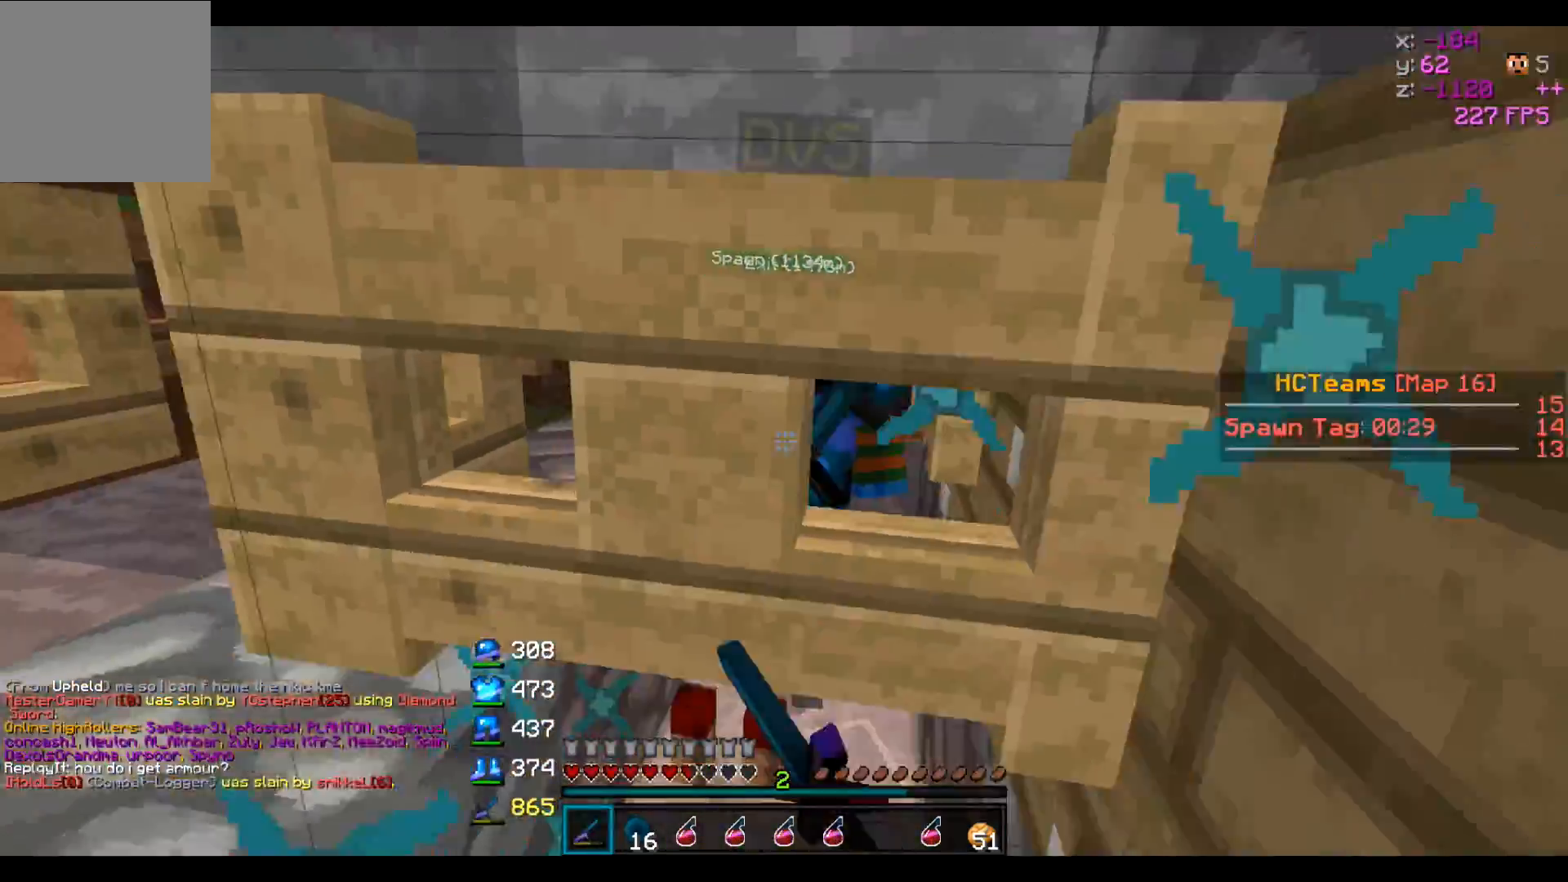
{"keys": ["a", "w"], "events": [[17, "d", "up"], [267, "a", "down"], [317, "s", "up"], [367, "d", "down"], [417, "w", "down"], [467, "d", "up"]]}
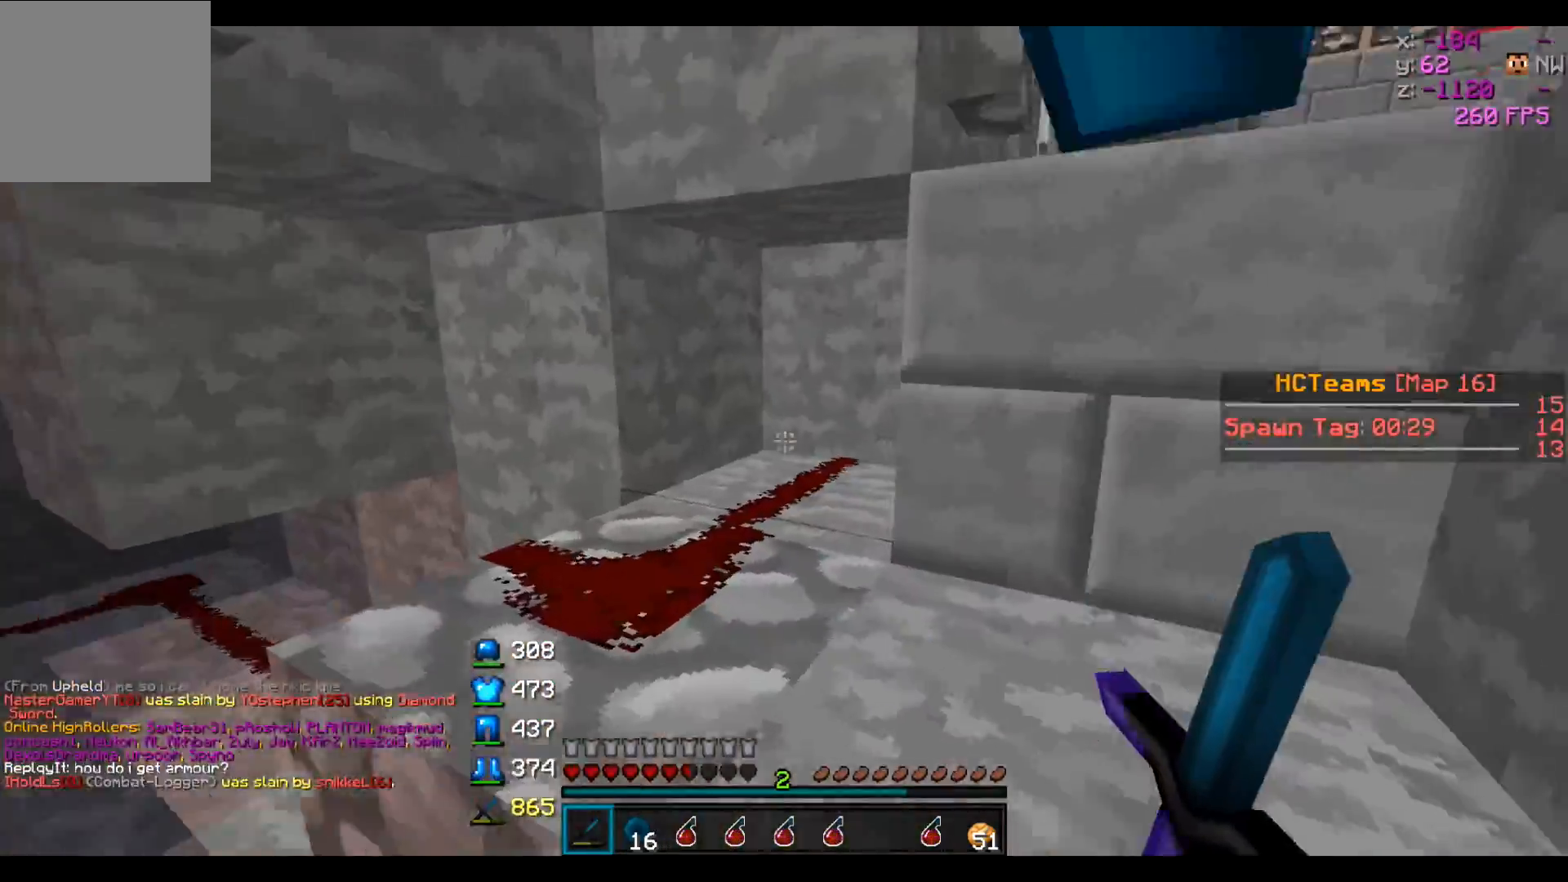
{"keys": ["w"], "events": [[67, "a", "up"], [67, "d", "down"], [467, "d", "up"]]}
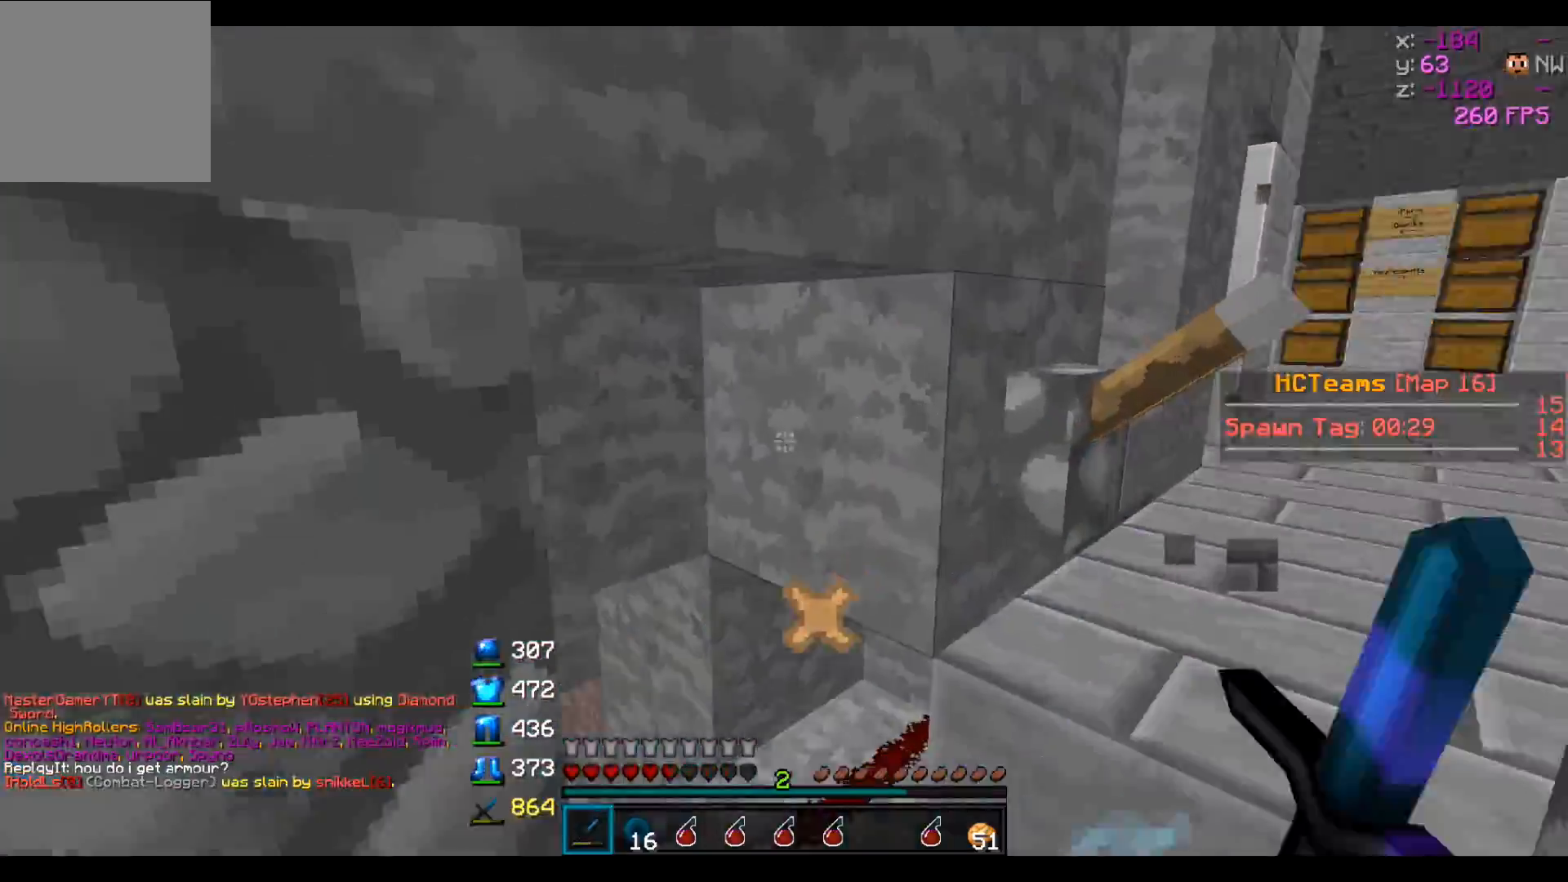
{"keys": ["d", "w"], "events": [[17, "d", "down"]]}
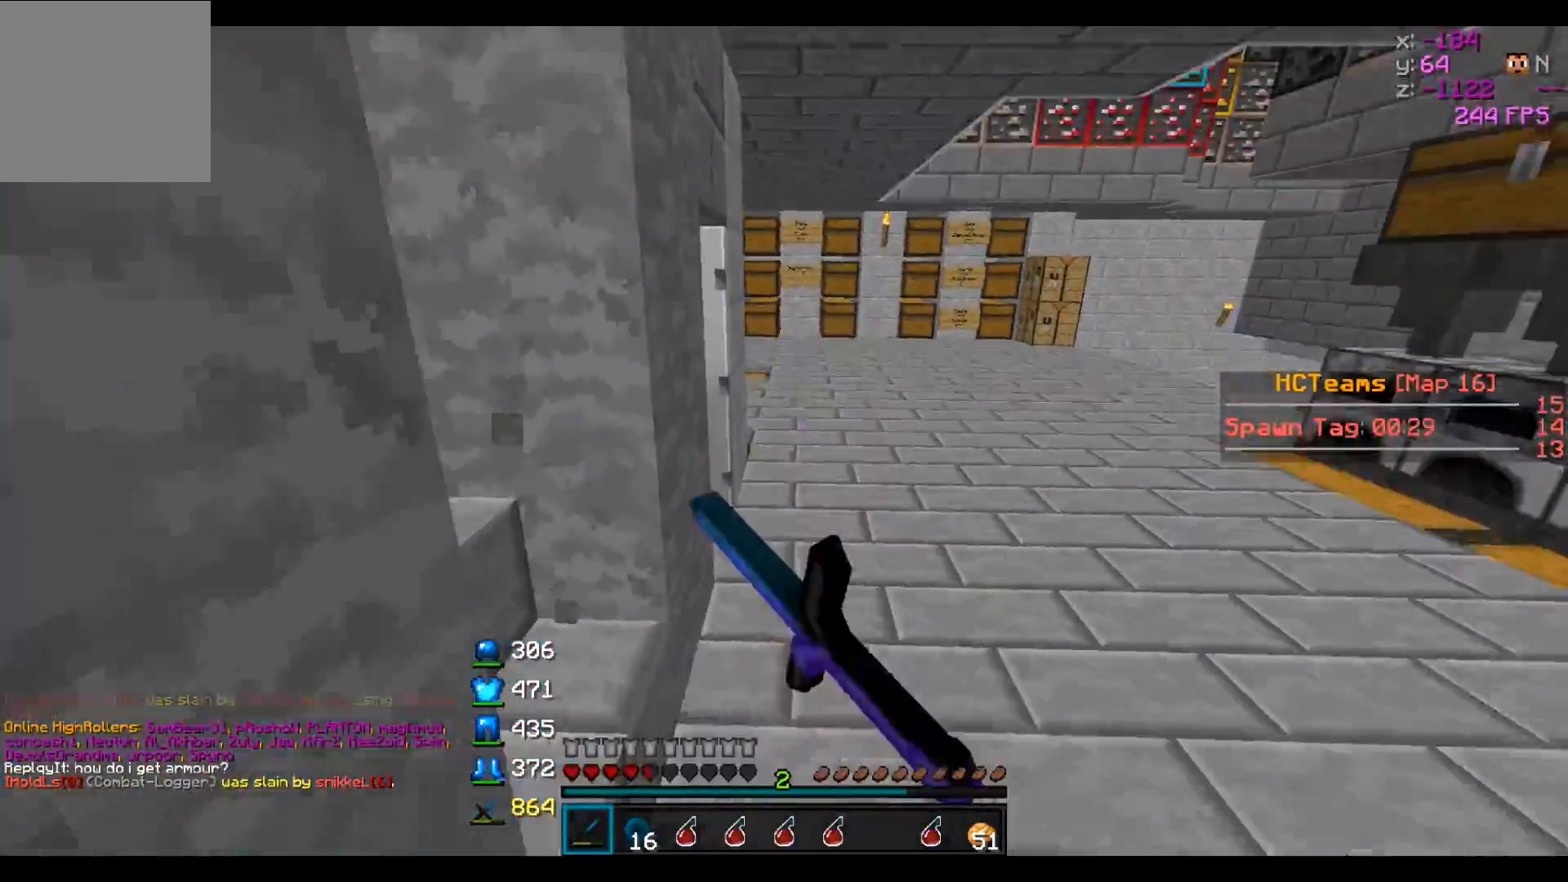
{"keys": ["w"], "events": [[17, "d", "up"]]}
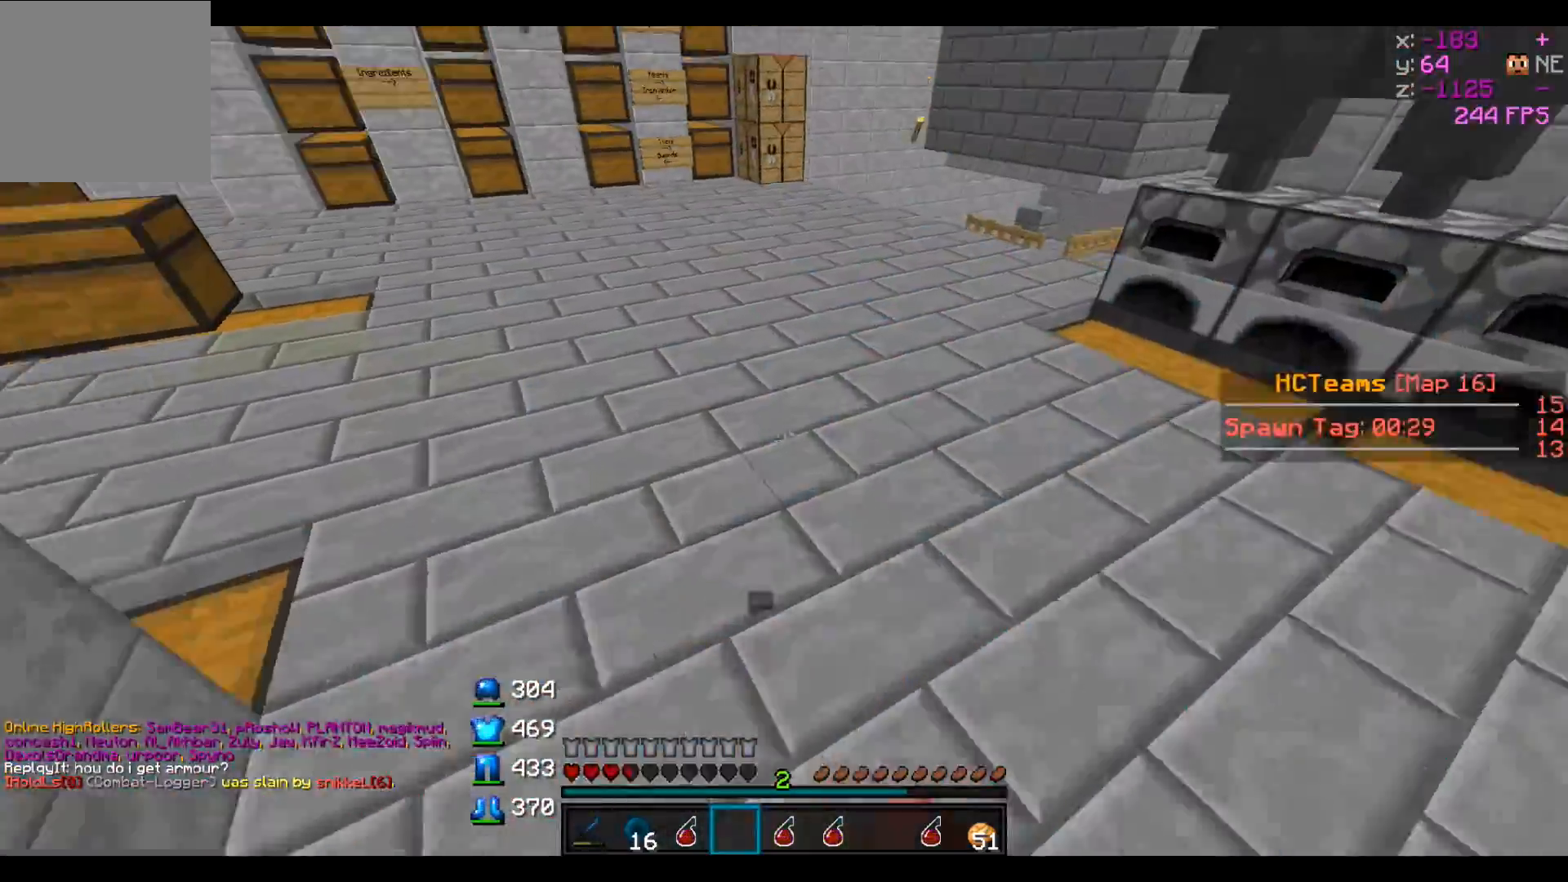
{"keys": ["w"], "events": []}
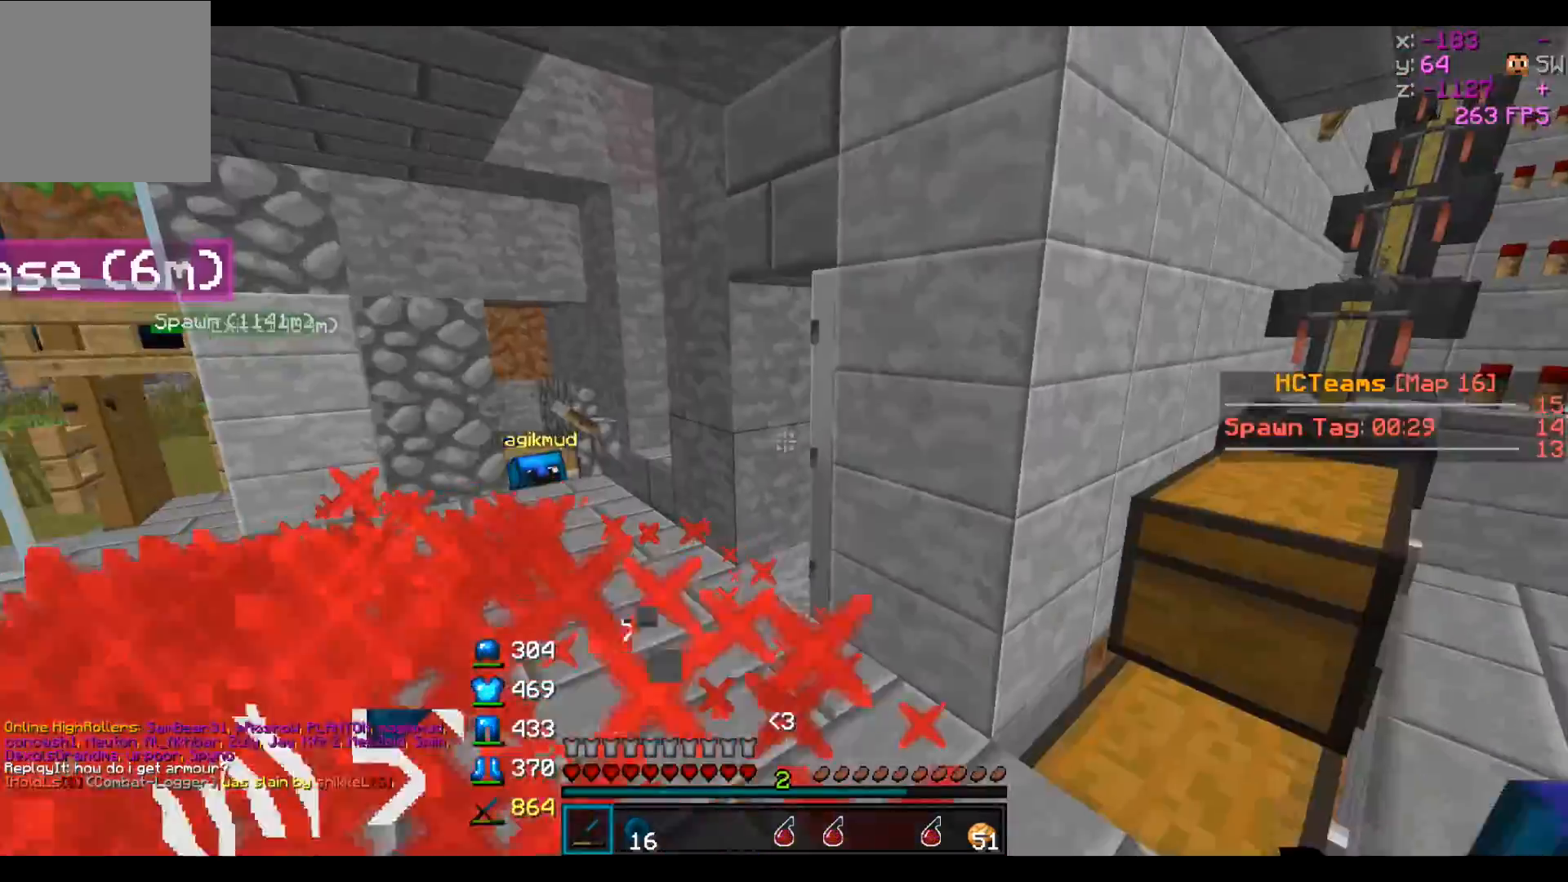
{"keys": ["w"], "events": [[217, "a", "down"], [367, "a", "up"]]}
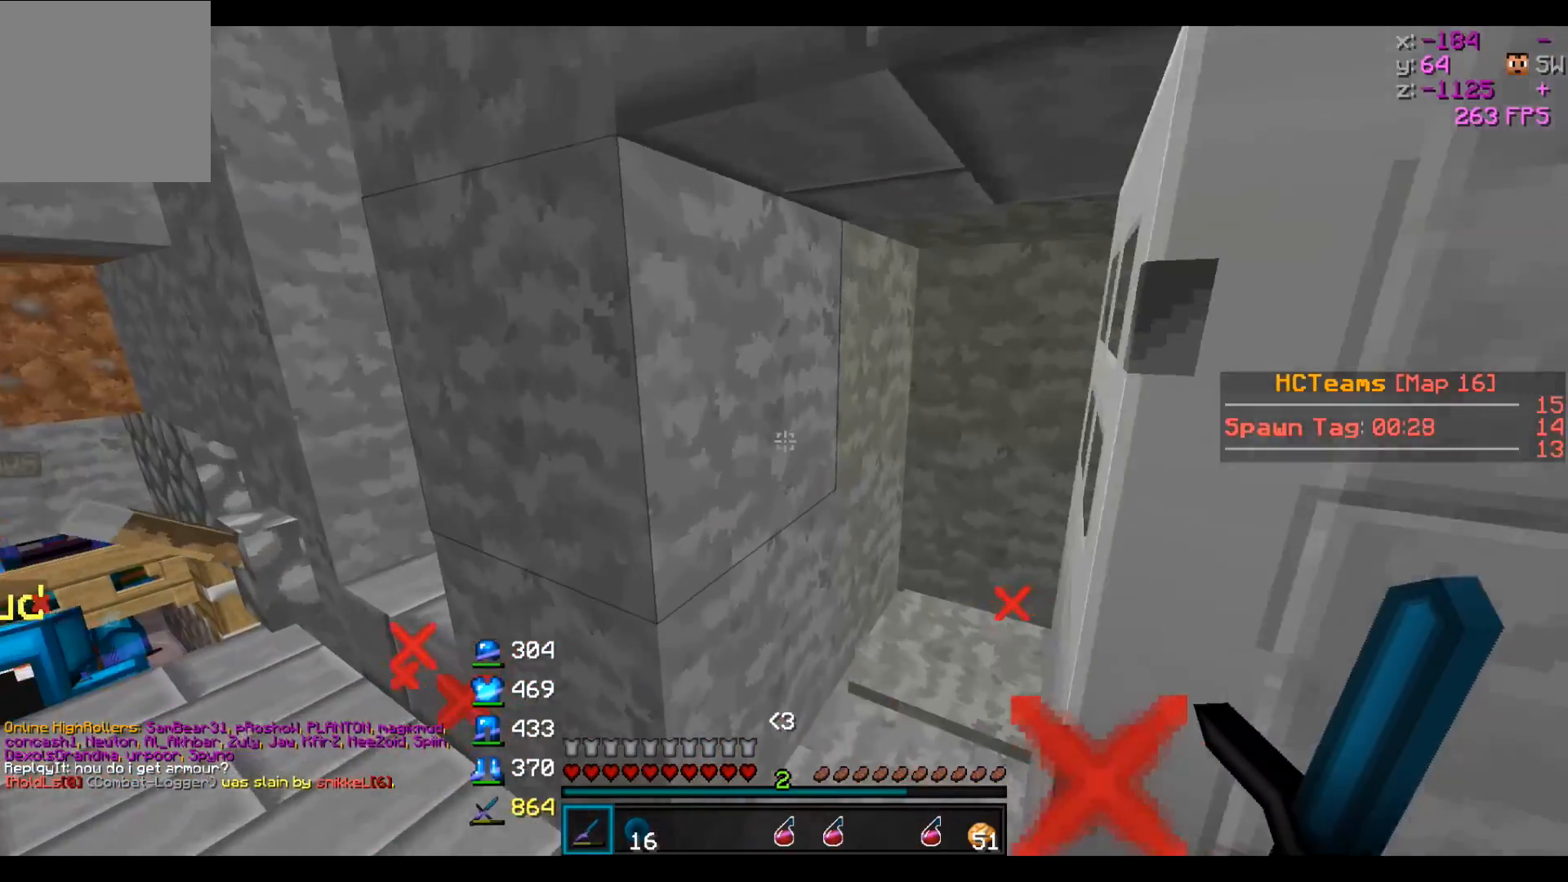
{"keys": ["a", "d"], "events": [[217, "d", "down"], [417, "w", "up"], [467, "a", "down"]]}
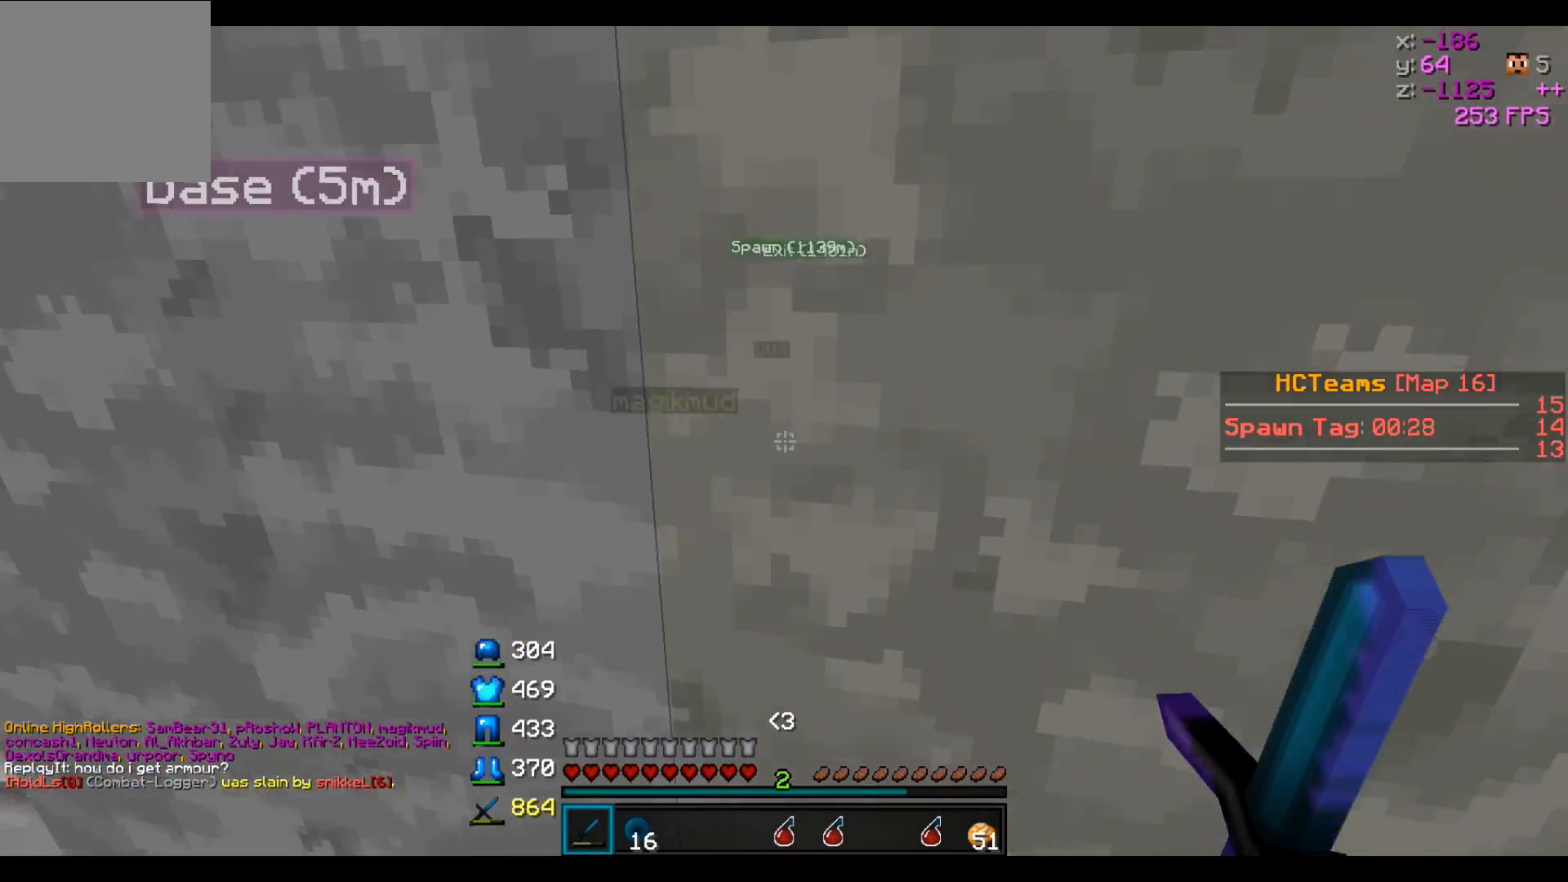
{"keys": ["a", "w"], "events": [[17, "d", "up"], [367, "w", "down"]]}
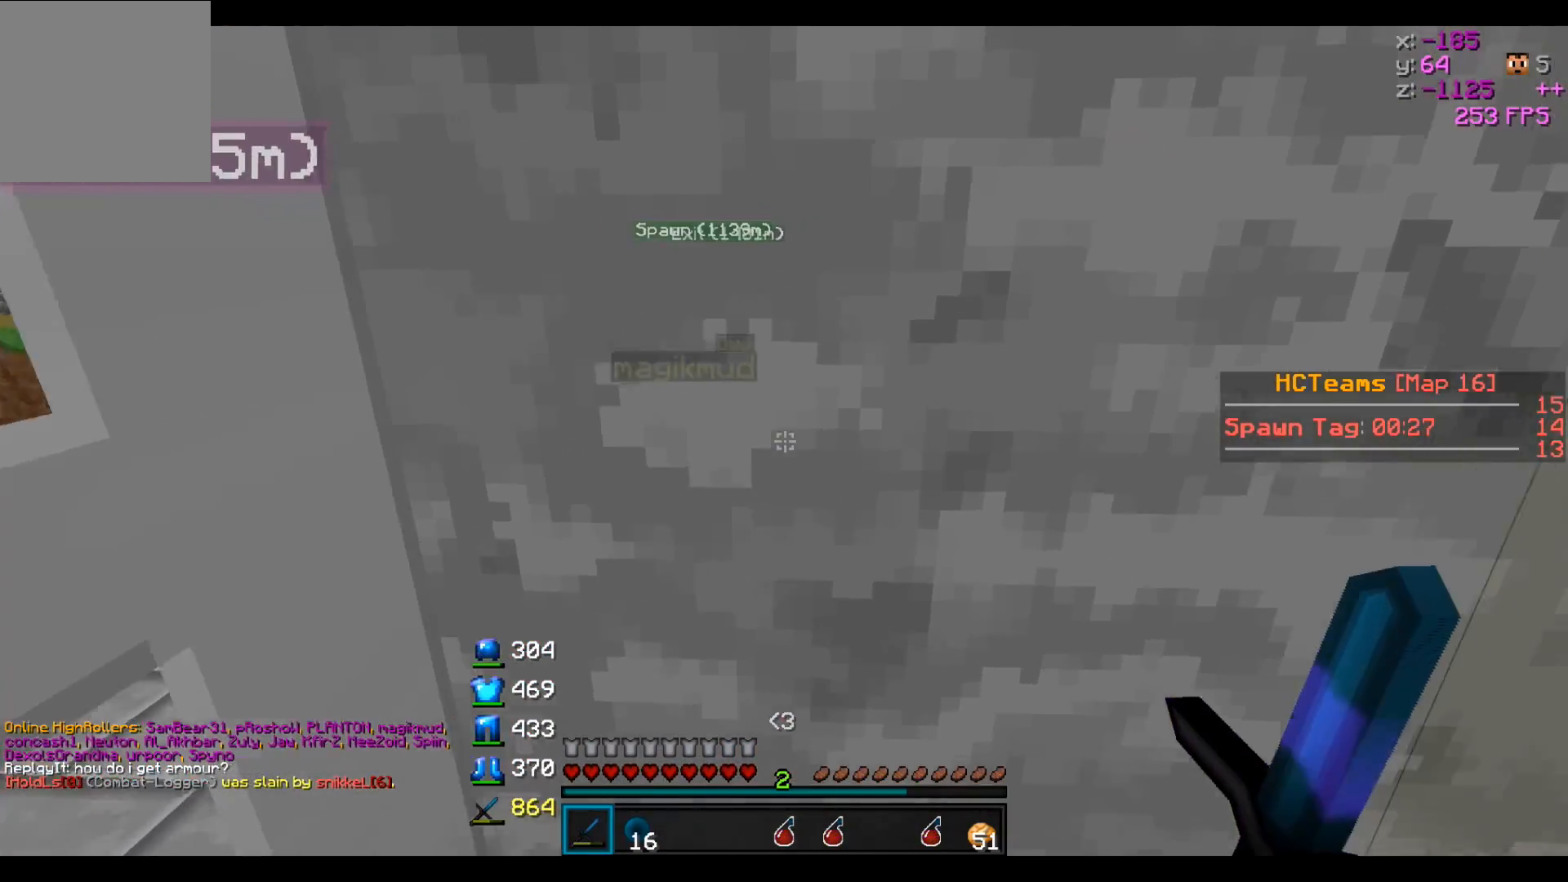
{"keys": [], "events": [[217, "w", "up"], [367, "a", "up"]]}
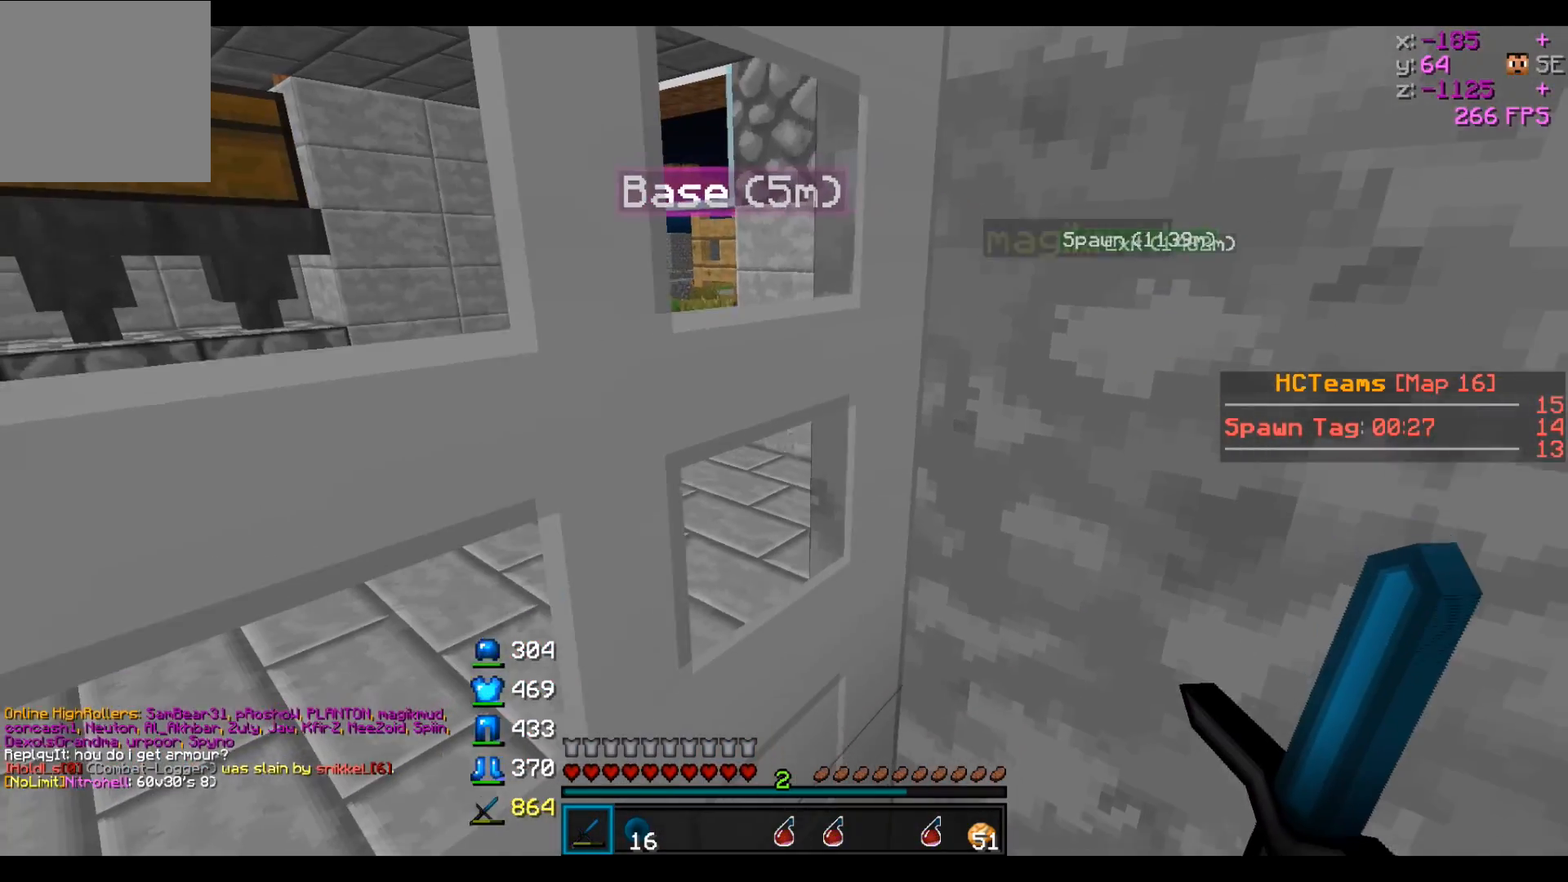
{"keys": ["a", "d", "s"], "events": [[167, "d", "down"], [317, "s", "down"], [467, "a", "down"]]}